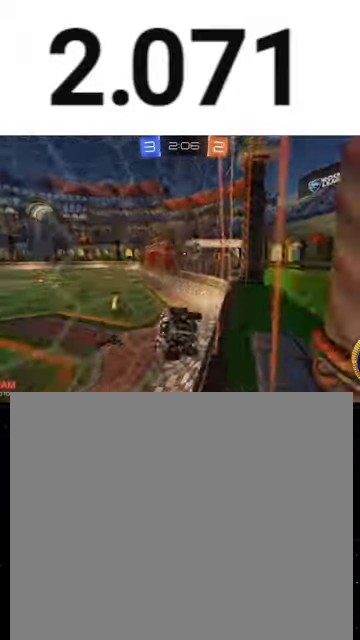
Gameplay with a controller (Xbox layout); each line is a JSON object with the inputs held at the frame after it. "events" lists button and stick changes between this image and that frame as [ms after this image, input, new state], when the widget could be followed in between. This overlay highlights the sticks when they move; stick clicks (L3 R3) are not distinguishable.
{"buttons": ["R2"], "left_stick": "center", "right_stick": "center", "events": [[433, "left_stick", "center"]]}
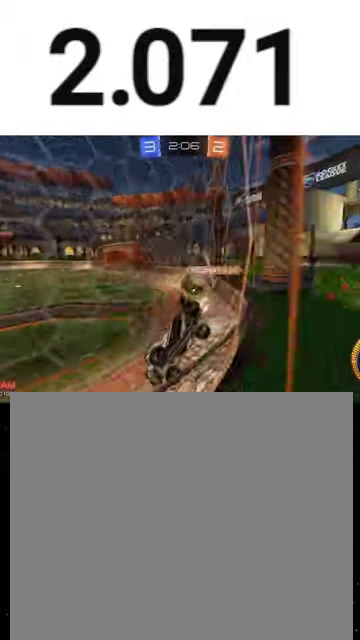
{"buttons": ["R1", "R2"], "left_stick": "left", "right_stick": "center", "events": [[100, "R1", "down"], [433, "left_stick", "left"]]}
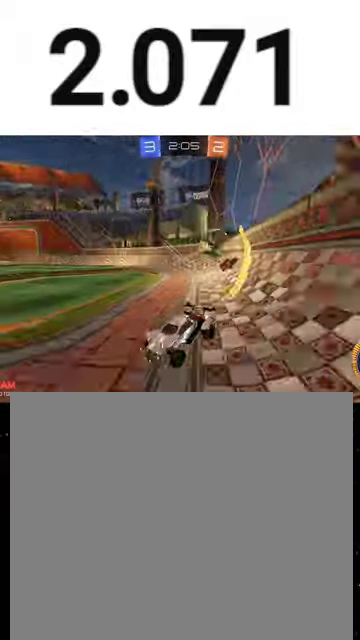
{"buttons": ["L2", "R2"], "left_stick": "center", "right_stick": "center", "events": [[67, "R1", "up"], [67, "left_stick", "down-left"], [133, "L2", "down"], [167, "R2", "up"], [200, "left_stick", "center"], [467, "R2", "down"]]}
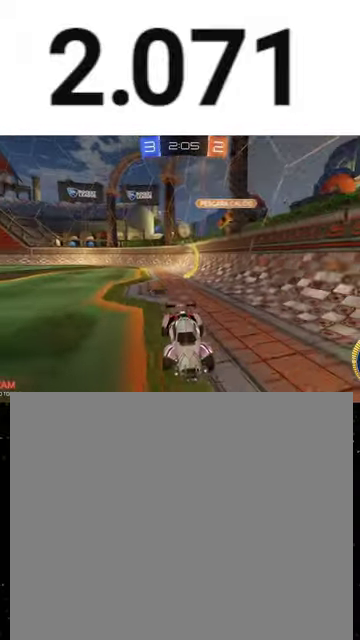
{"buttons": ["L2"], "left_stick": "down-right", "right_stick": "center", "events": [[33, "R2", "up"], [167, "left_stick", "down-right"]]}
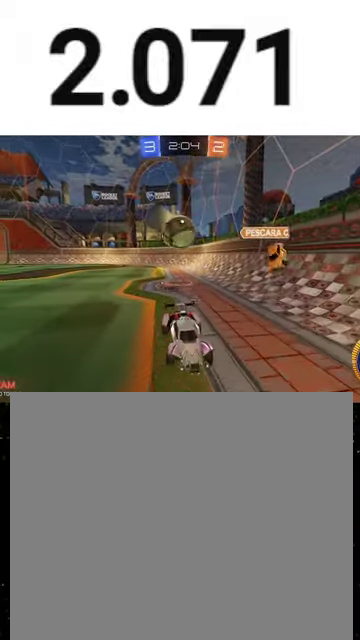
{"buttons": ["B", "R1", "R2"], "left_stick": "up", "right_stick": "center", "events": [[100, "A", "down"], [133, "L3", "down"], [133, "left_stick", "down"], [167, "A", "up"], [233, "A", "down"], [267, "R2", "down"], [333, "A", "up"], [333, "L3", "up"], [367, "B", "down"], [400, "L2", "up"], [433, "left_stick", "center"], [500, "R1", "down"], [500, "left_stick", "up"]]}
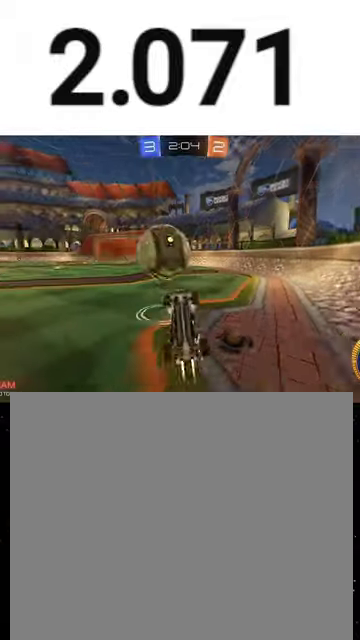
{"buttons": ["R1", "R2"], "left_stick": "up", "right_stick": "center", "events": [[433, "Y", "down"], [500, "B", "up"], [500, "Y", "up"]]}
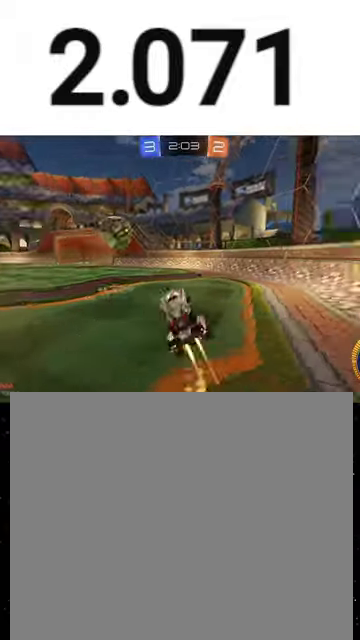
{"buttons": ["R1", "R2"], "left_stick": "left", "right_stick": "center", "events": [[267, "X", "down"], [300, "left_stick", "up-left"], [367, "X", "up"], [367, "left_stick", "center"], [433, "left_stick", "left"]]}
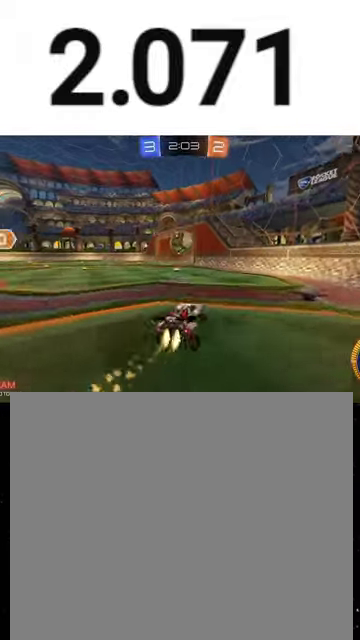
{"buttons": ["R1", "R2"], "left_stick": "center", "right_stick": "center", "events": [[333, "left_stick", "center"]]}
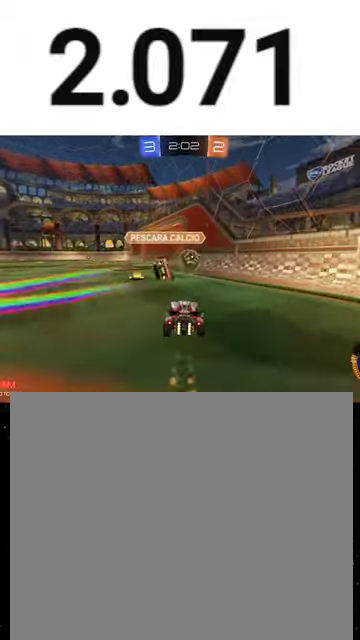
{"buttons": ["R1", "R2"], "left_stick": "right", "right_stick": "center", "events": [[33, "R1", "up"], [67, "R2", "up"], [100, "L2", "down"], [100, "left_stick", "left"], [300, "L2", "up"], [300, "R2", "down"], [400, "R1", "down"], [400, "left_stick", "center"], [467, "left_stick", "right"]]}
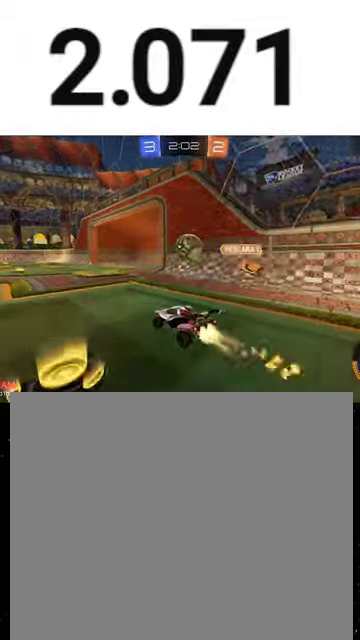
{"buttons": ["R2"], "left_stick": "up-left", "right_stick": "center", "events": [[167, "left_stick", "down-right"], [200, "A", "down"], [267, "R1", "up"], [367, "A", "up"], [433, "left_stick", "up-left"]]}
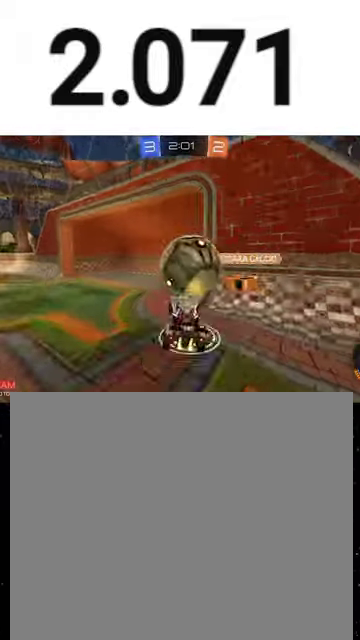
{"buttons": ["Y", "L1", "R2"], "left_stick": "down", "right_stick": "center", "events": [[67, "left_stick", "down-left"], [400, "L1", "down"], [467, "Y", "down"], [467, "left_stick", "down"]]}
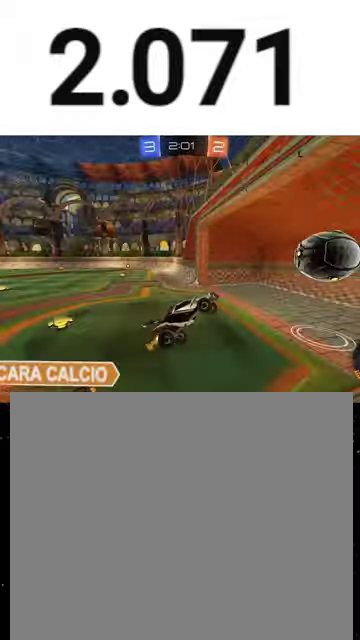
{"buttons": ["L1", "R2"], "left_stick": "down-right", "right_stick": "center", "events": [[33, "L3", "down"], [33, "Y", "up"], [333, "L3", "up"], [333, "Y", "down"], [400, "Y", "up"], [433, "left_stick", "down-right"]]}
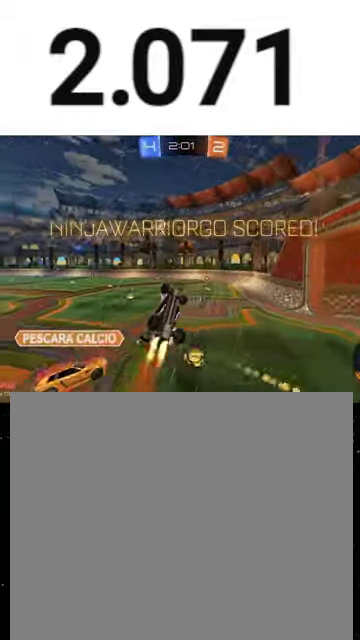
{"buttons": ["L1", "R2"], "left_stick": "up", "right_stick": "center", "events": [[67, "left_stick", "up-right"], [200, "Y", "down"], [200, "left_stick", "up"], [300, "Y", "up"], [433, "Y", "down"], [500, "Y", "up"]]}
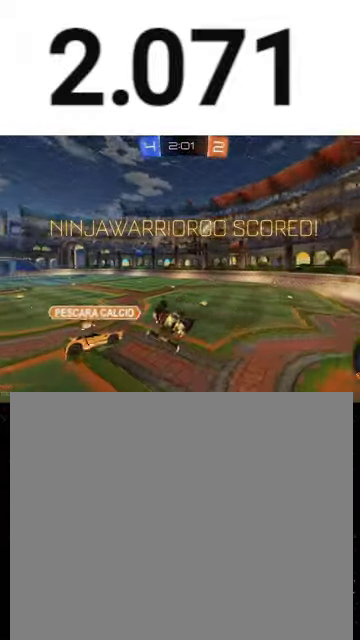
{"buttons": ["L1", "R1", "R2"], "left_stick": "up", "right_stick": "center", "events": [[133, "Y", "down"], [200, "Y", "up"], [267, "R1", "down"], [300, "Y", "down"], [367, "Y", "up"]]}
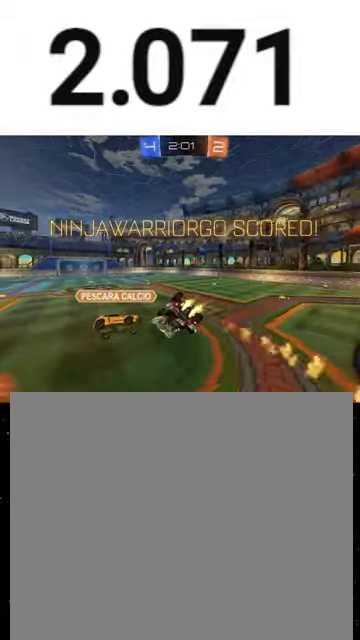
{"buttons": ["B", "Y", "L1", "R2"], "left_stick": "up-right", "right_stick": "center", "events": [[67, "R1", "up"], [167, "left_stick", "down-right"], [333, "left_stick", "right"], [367, "B", "down"], [367, "Y", "down"], [433, "left_stick", "up-right"]]}
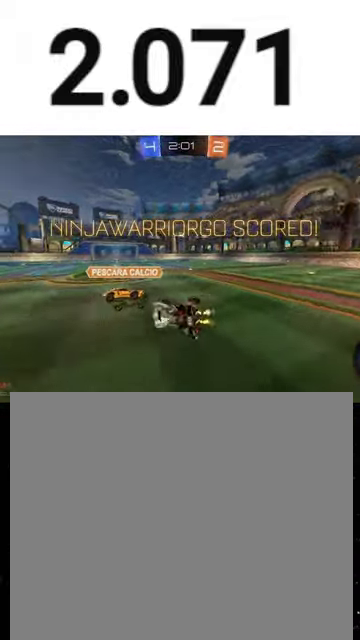
{"buttons": ["X", "L1", "R1", "R2"], "left_stick": "down-right", "right_stick": "center", "events": [[33, "Y", "up"], [67, "R1", "down"], [100, "Y", "down"], [100, "left_stick", "right"], [167, "B", "up"], [167, "Y", "up"], [300, "A", "down"], [300, "left_stick", "up-left"], [367, "A", "up"], [433, "A", "down"], [467, "X", "down"], [467, "left_stick", "down-right"], [500, "A", "up"]]}
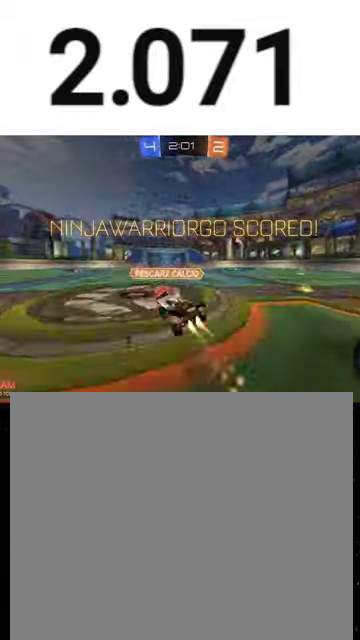
{"buttons": ["X", "Y", "L1", "R1", "R2"], "left_stick": "down-right", "right_stick": "center", "events": [[33, "Y", "down"], [67, "left_stick", "down"], [133, "Y", "up"], [133, "left_stick", "up-left"], [200, "Y", "down"], [233, "X", "up"], [267, "Y", "up"], [267, "left_stick", "down-left"], [300, "X", "down"], [333, "left_stick", "down"], [400, "Y", "down"], [467, "left_stick", "down-right"]]}